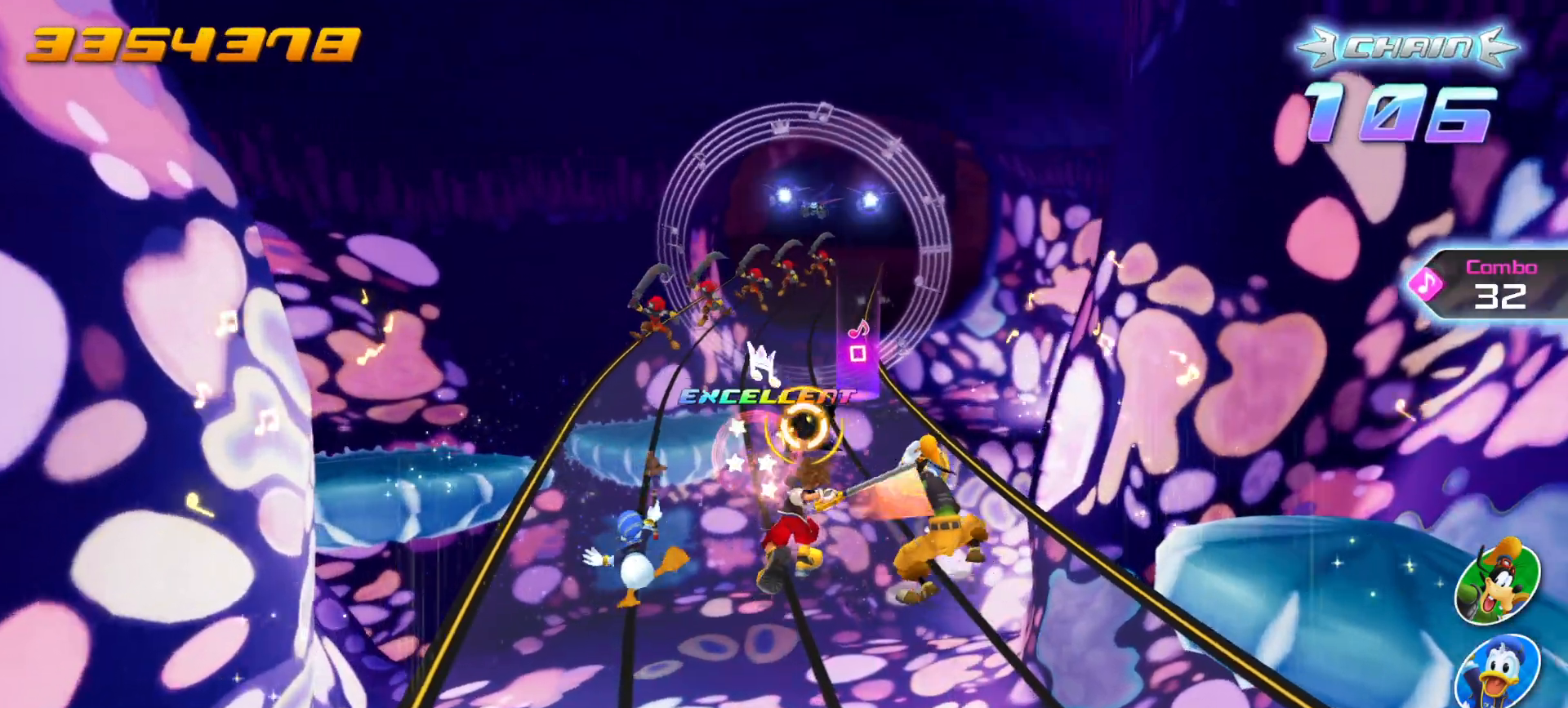
Gameplay with a controller (PlayStation layout); each line is a JSON object with the inputs held at the frame after it. "events" lists button and stick changes between this image and that frame as [ms after this image, input, new state], when the widget could be followed in between. Not read: L3 R3.
{"buttons": [], "left_stick": "center", "right_stick": "center", "events": [[150, "CROSS", "down"], [267, "CROSS", "up"]]}
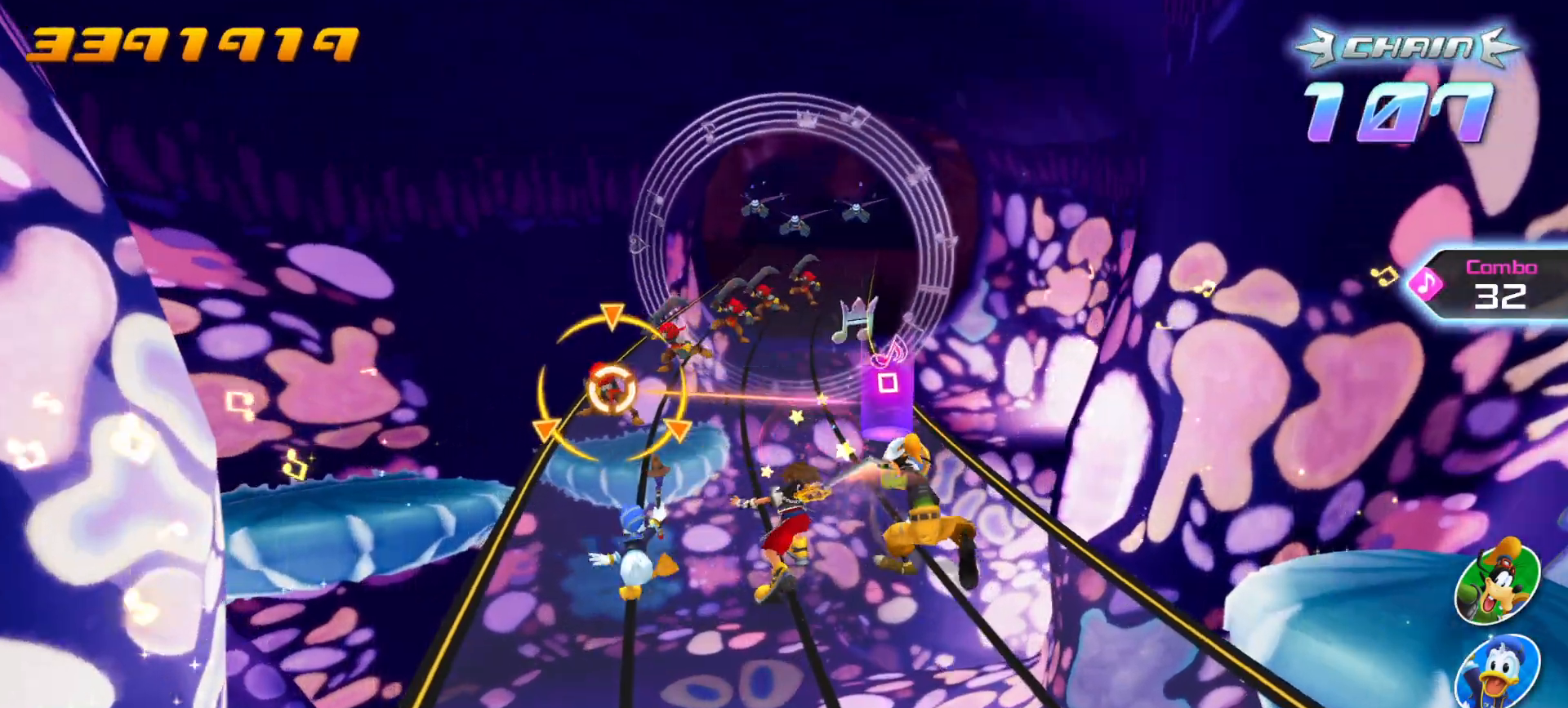
{"buttons": [], "left_stick": "center", "right_stick": "center", "events": [[317, "DPAD_LEFT", "down"], [333, "CROSS", "down"], [417, "DPAD_LEFT", "up"], [433, "CROSS", "up"]]}
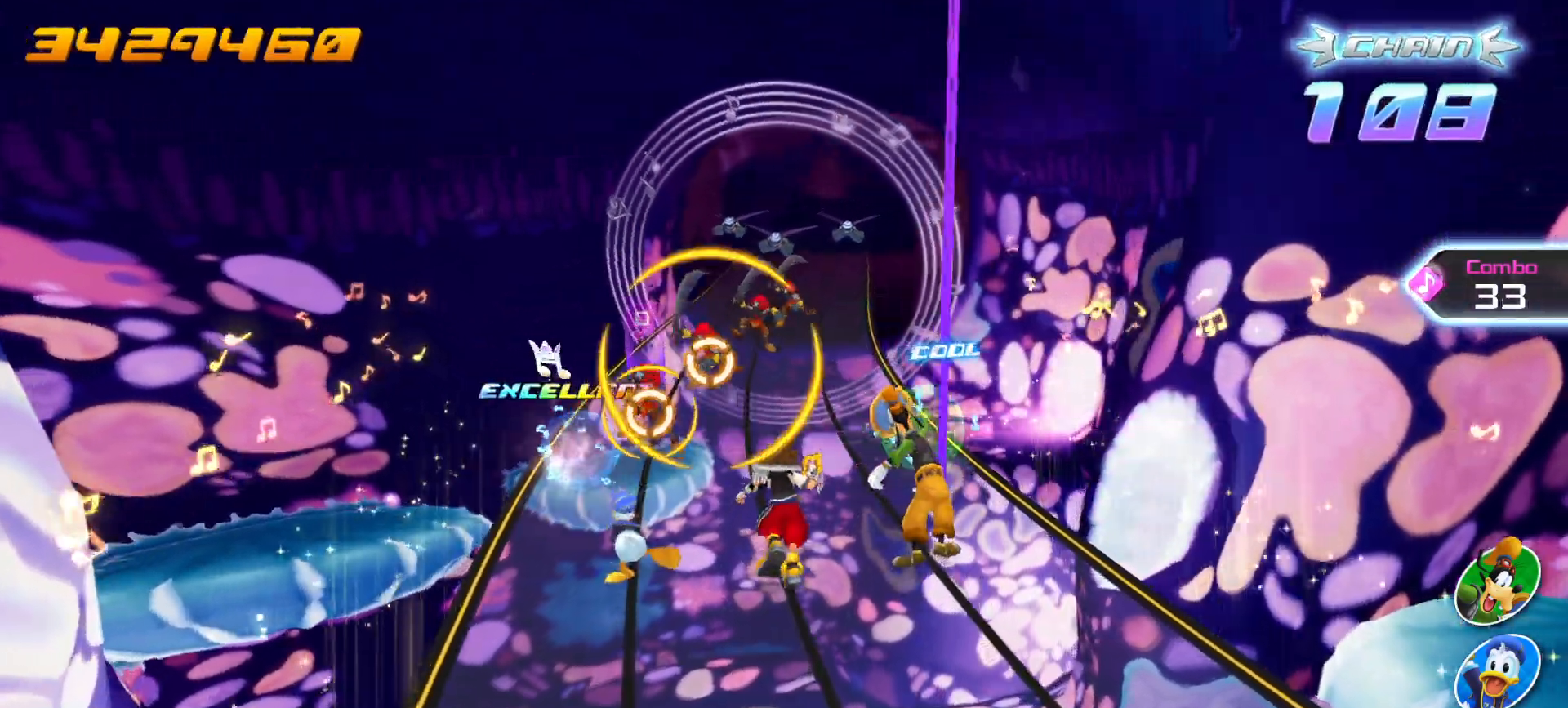
{"buttons": [], "left_stick": "center", "right_stick": "center", "events": [[200, "CROSS", "down"], [283, "CROSS", "up"]]}
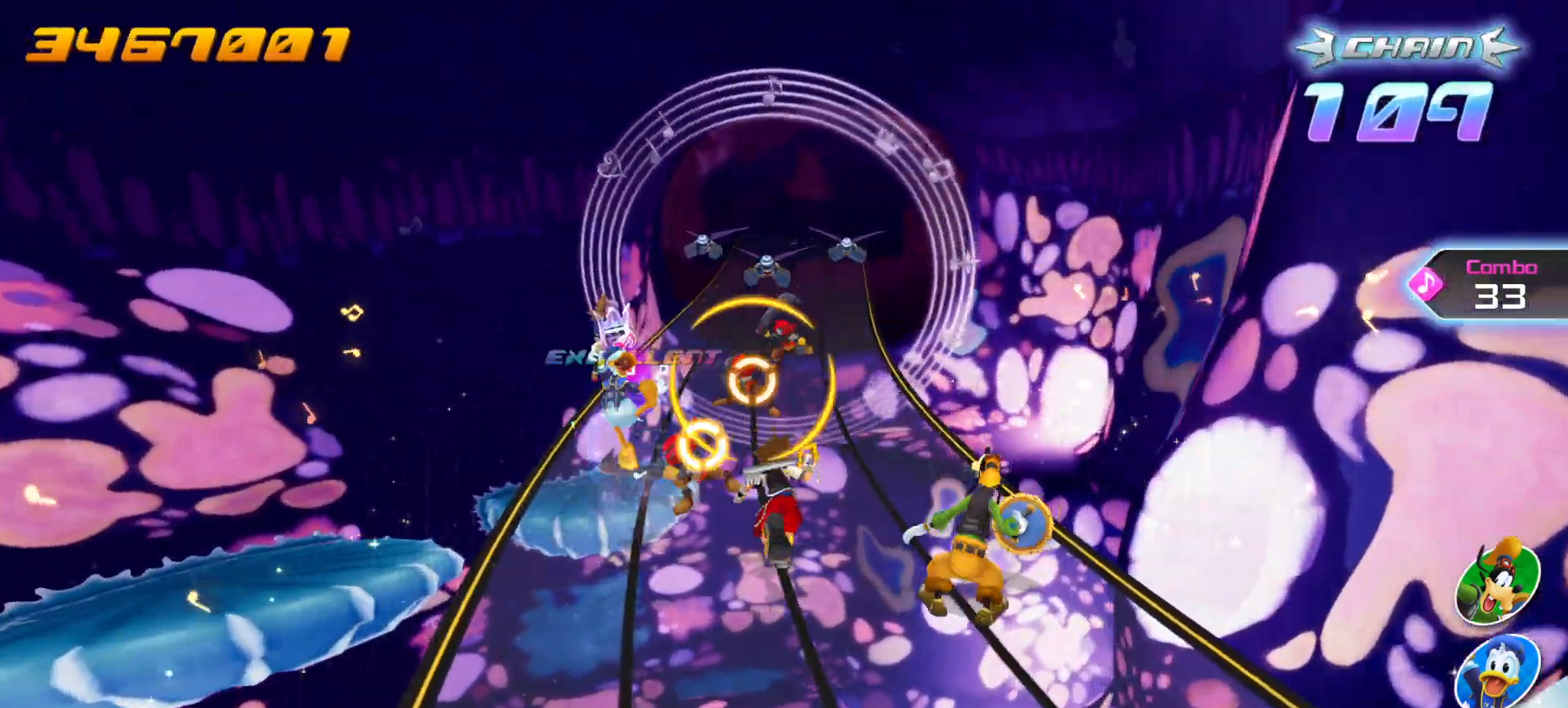
{"buttons": [], "left_stick": "center", "right_stick": "center", "events": [[33, "CROSS", "down"], [133, "CROSS", "up"], [383, "CROSS", "down"], [500, "CROSS", "up"]]}
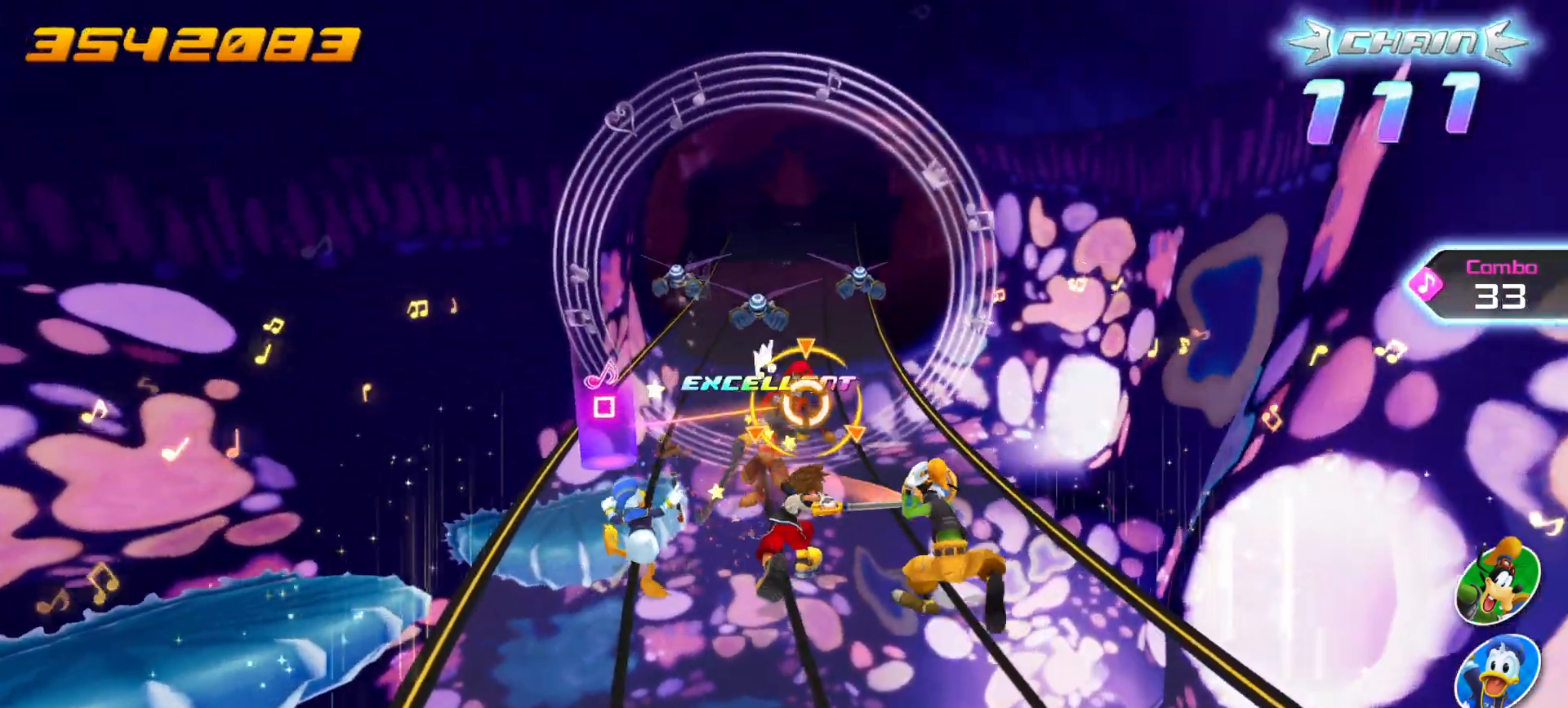
{"buttons": [], "left_stick": "center", "right_stick": "center", "events": [[217, "DPAD_LEFT", "down"], [233, "CROSS", "down"], [300, "DPAD_LEFT", "up"], [333, "CROSS", "up"]]}
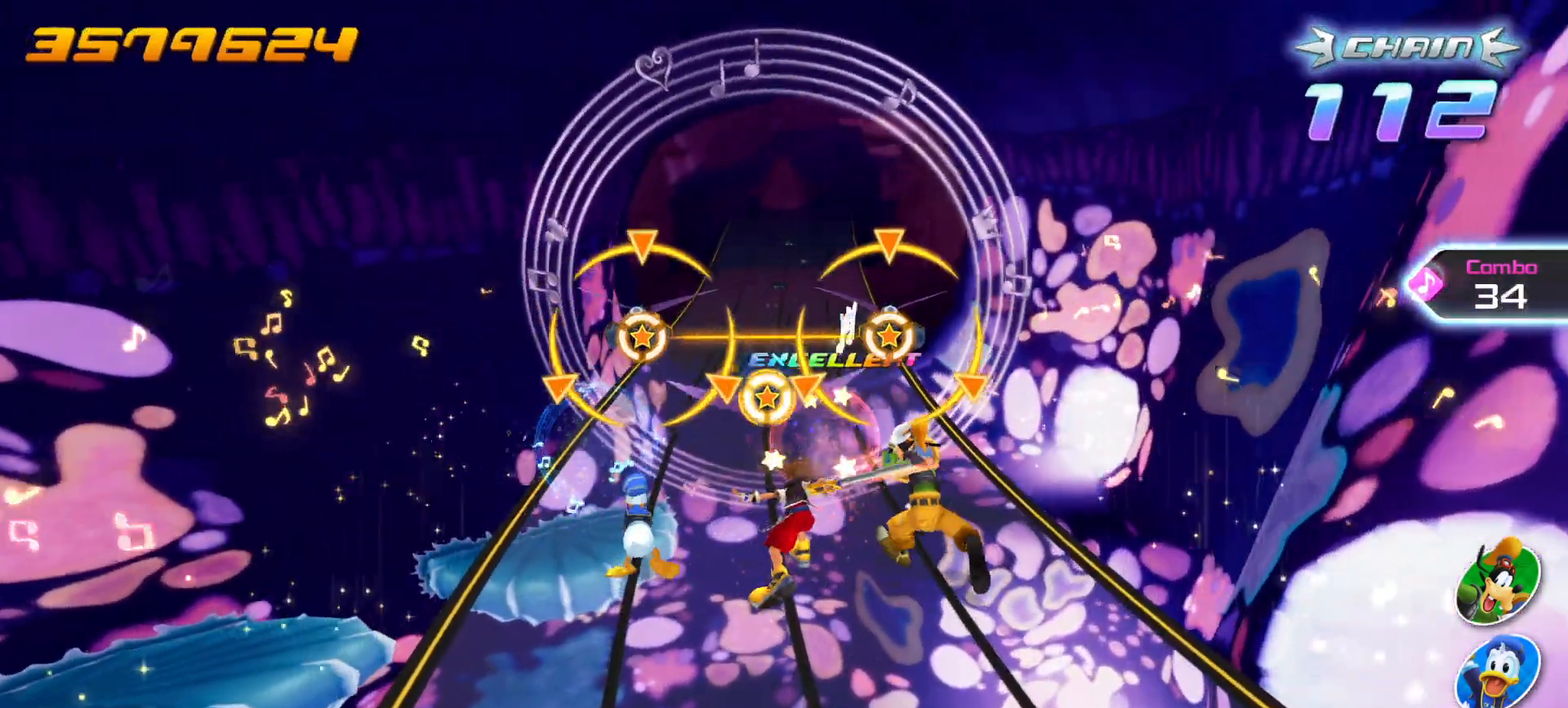
{"buttons": ["L1", "R1"], "left_stick": "center", "right_stick": "center", "events": [[67, "CROSS", "down"], [183, "CROSS", "up"], [417, "L1", "down"], [433, "R1", "down"]]}
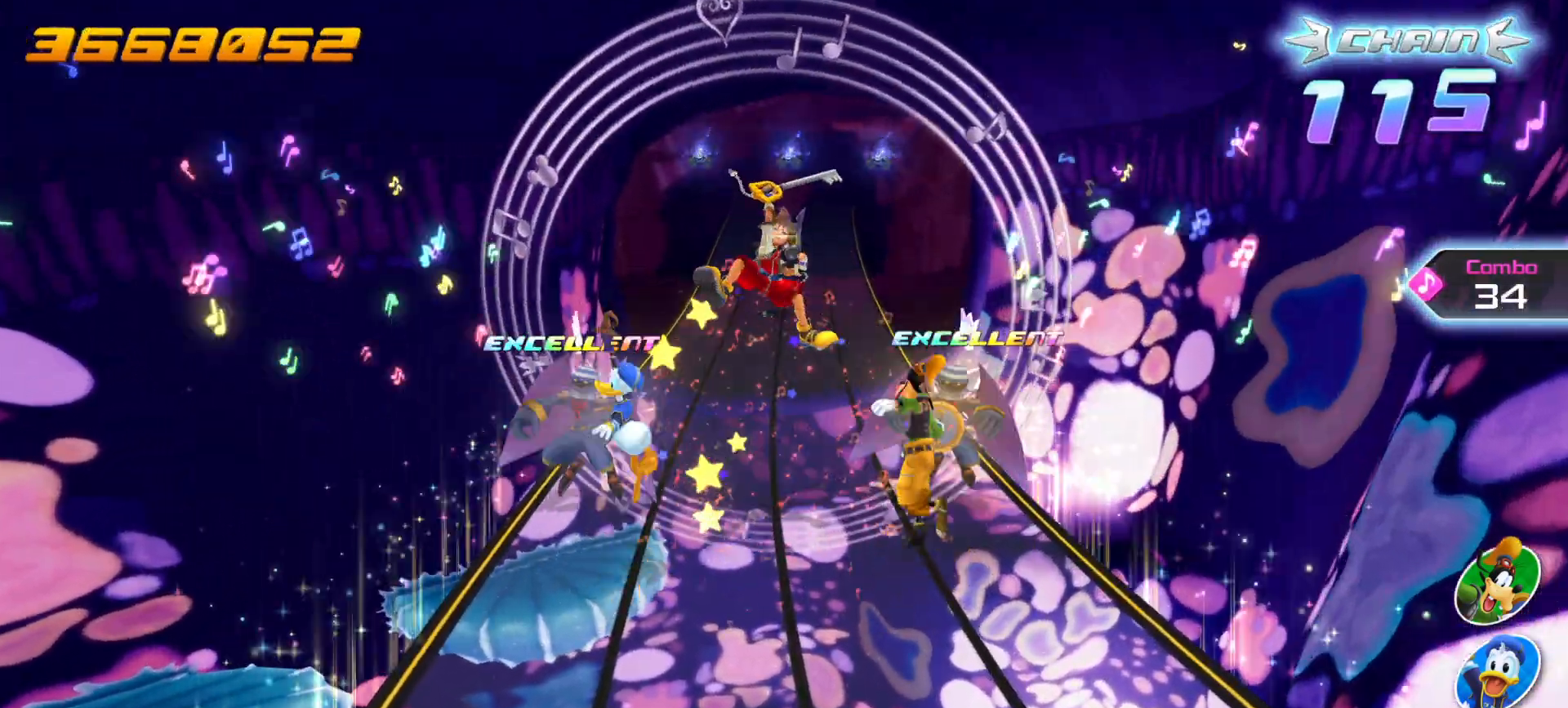
{"buttons": [], "left_stick": "center", "right_stick": "center", "events": [[67, "L1", "up"], [67, "R1", "up"]]}
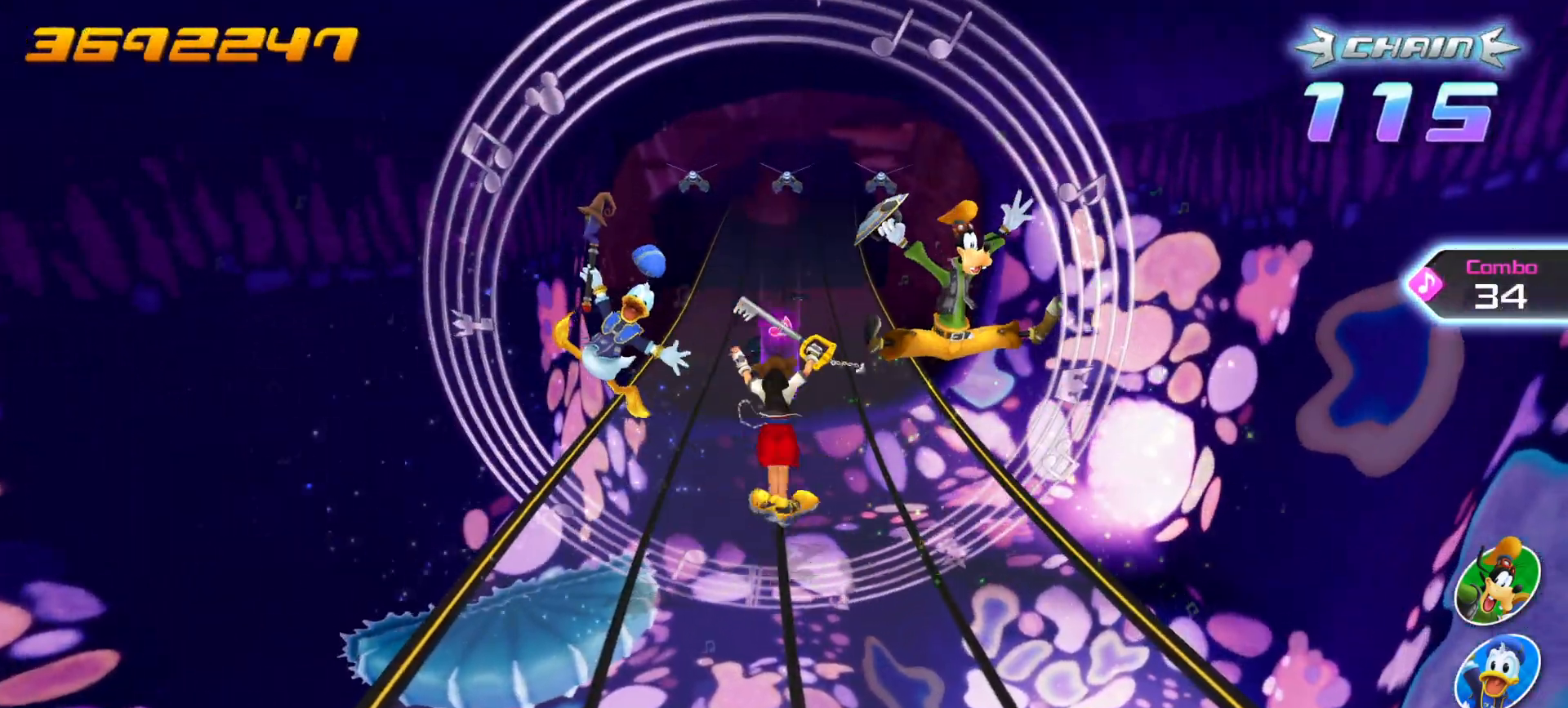
{"buttons": [], "left_stick": "center", "right_stick": "center", "events": []}
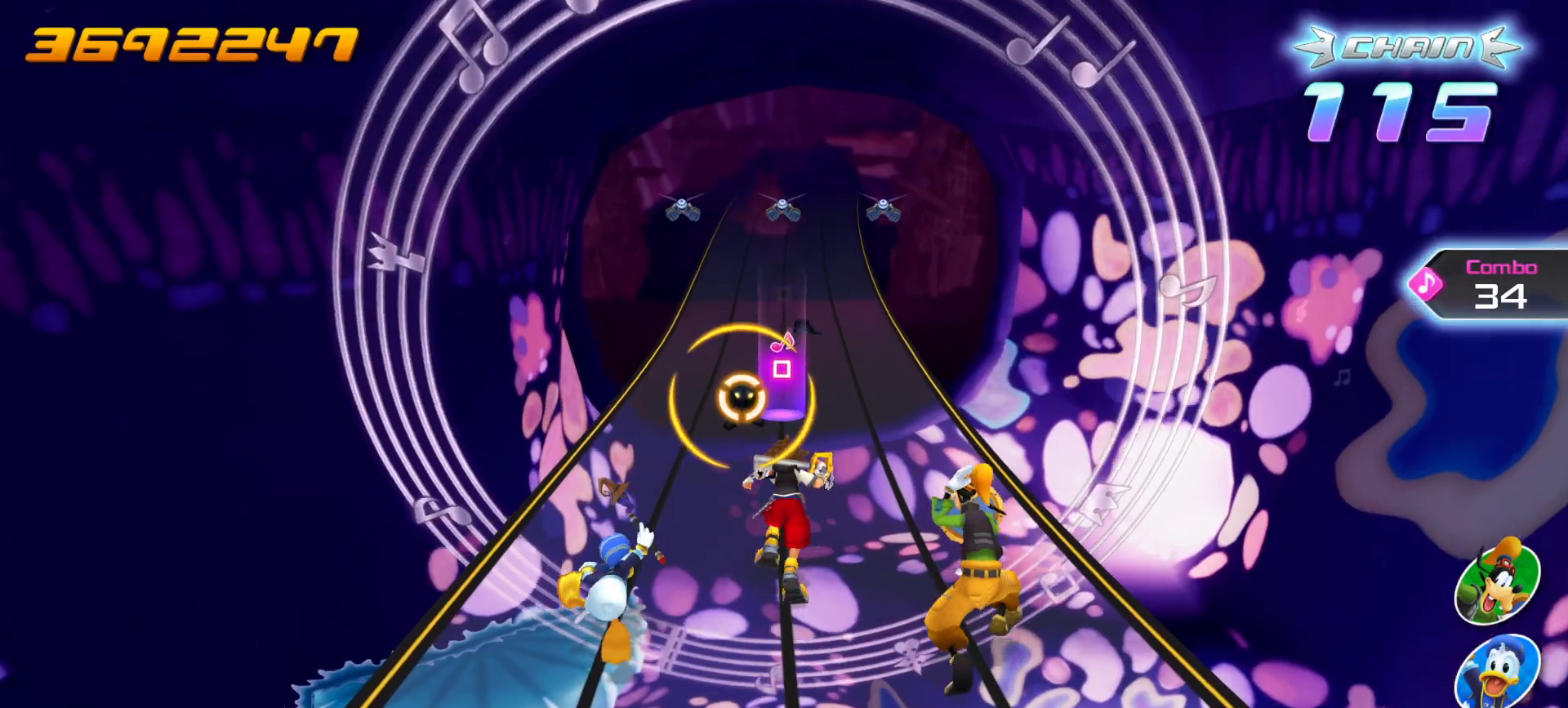
{"buttons": [], "left_stick": "center", "right_stick": "center", "events": [[367, "CROSS", "down"], [500, "CROSS", "up"]]}
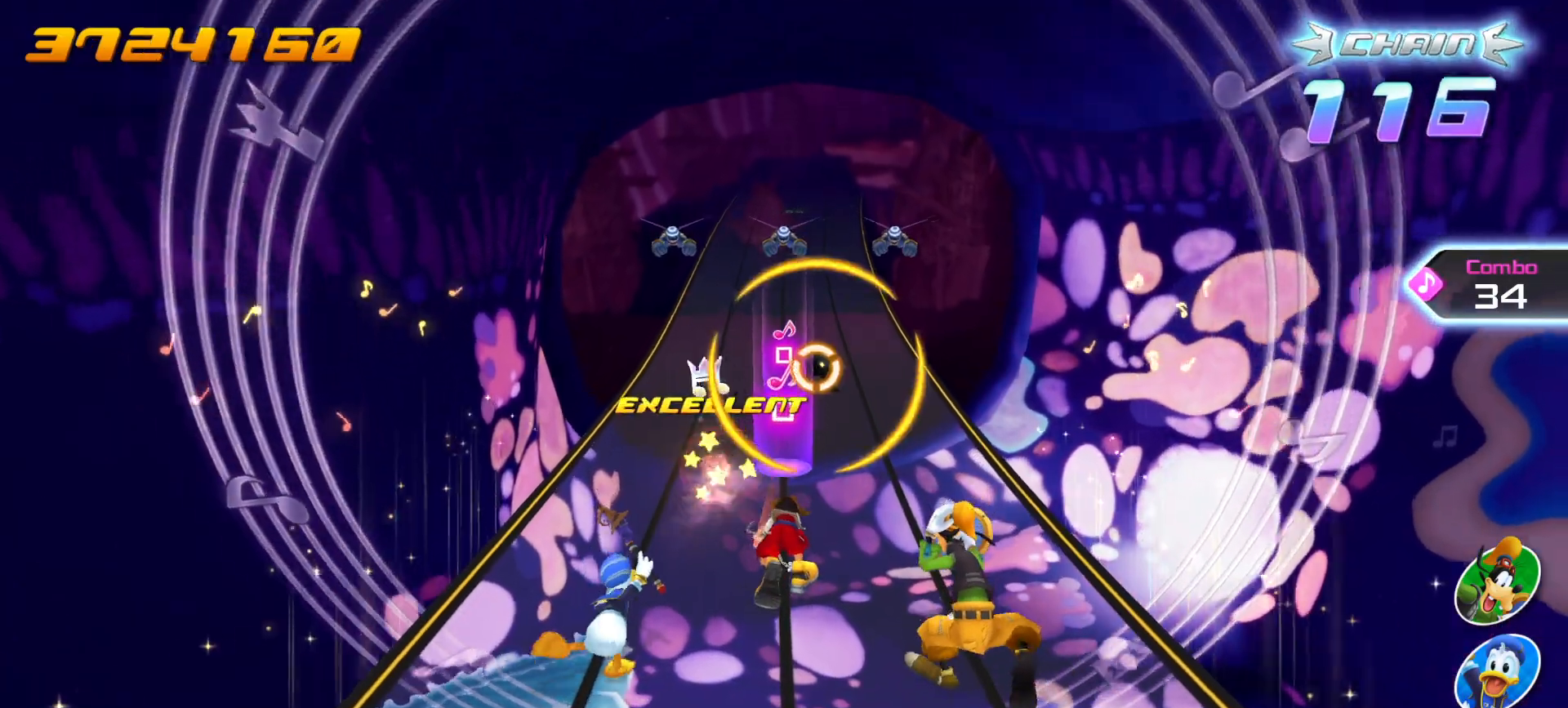
{"buttons": [], "left_stick": "center", "right_stick": "center", "events": [[200, "DPAD_LEFT", "down"], [300, "DPAD_LEFT", "up"]]}
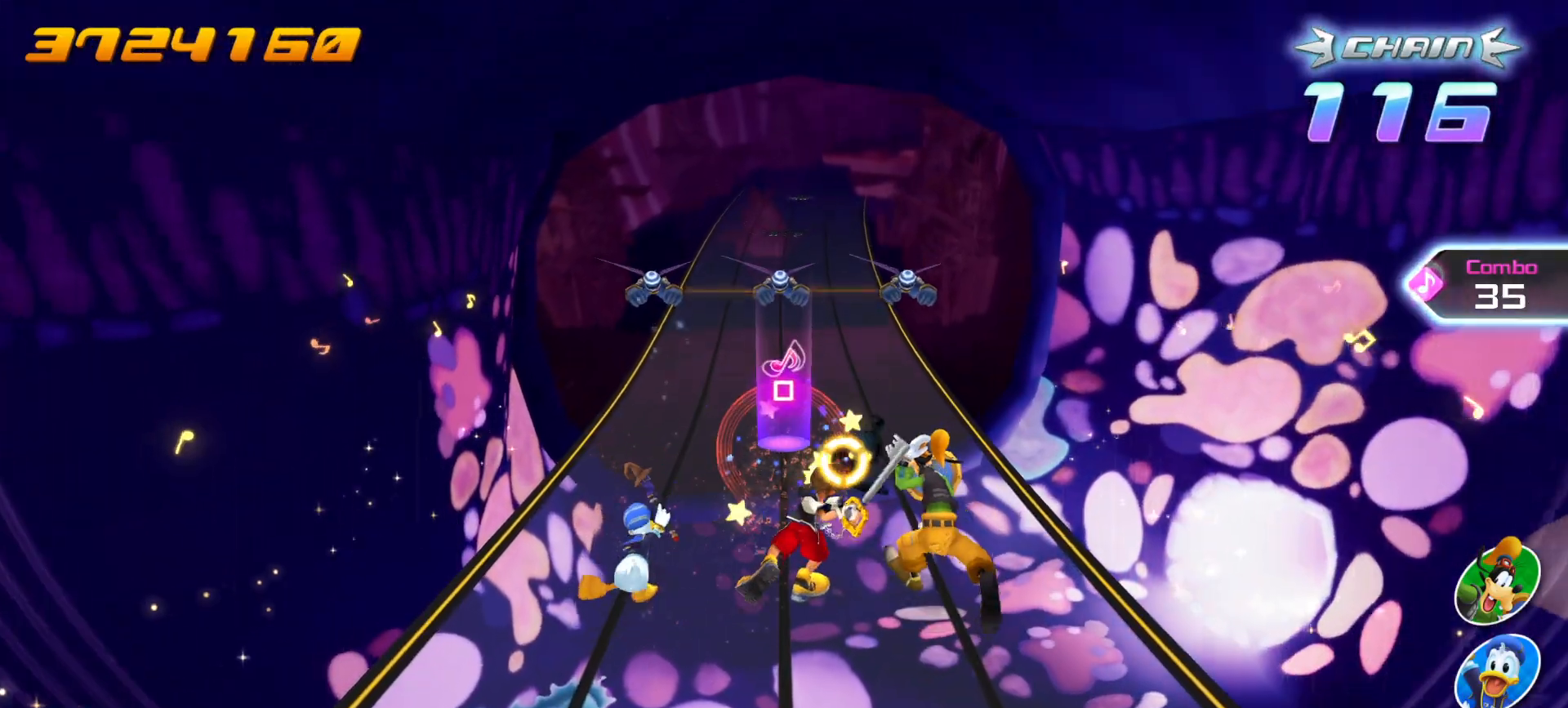
{"buttons": [], "left_stick": "center", "right_stick": "center", "events": [[67, "CROSS", "down"], [200, "CROSS", "up"], [367, "DPAD_LEFT", "down"], [450, "DPAD_LEFT", "up"]]}
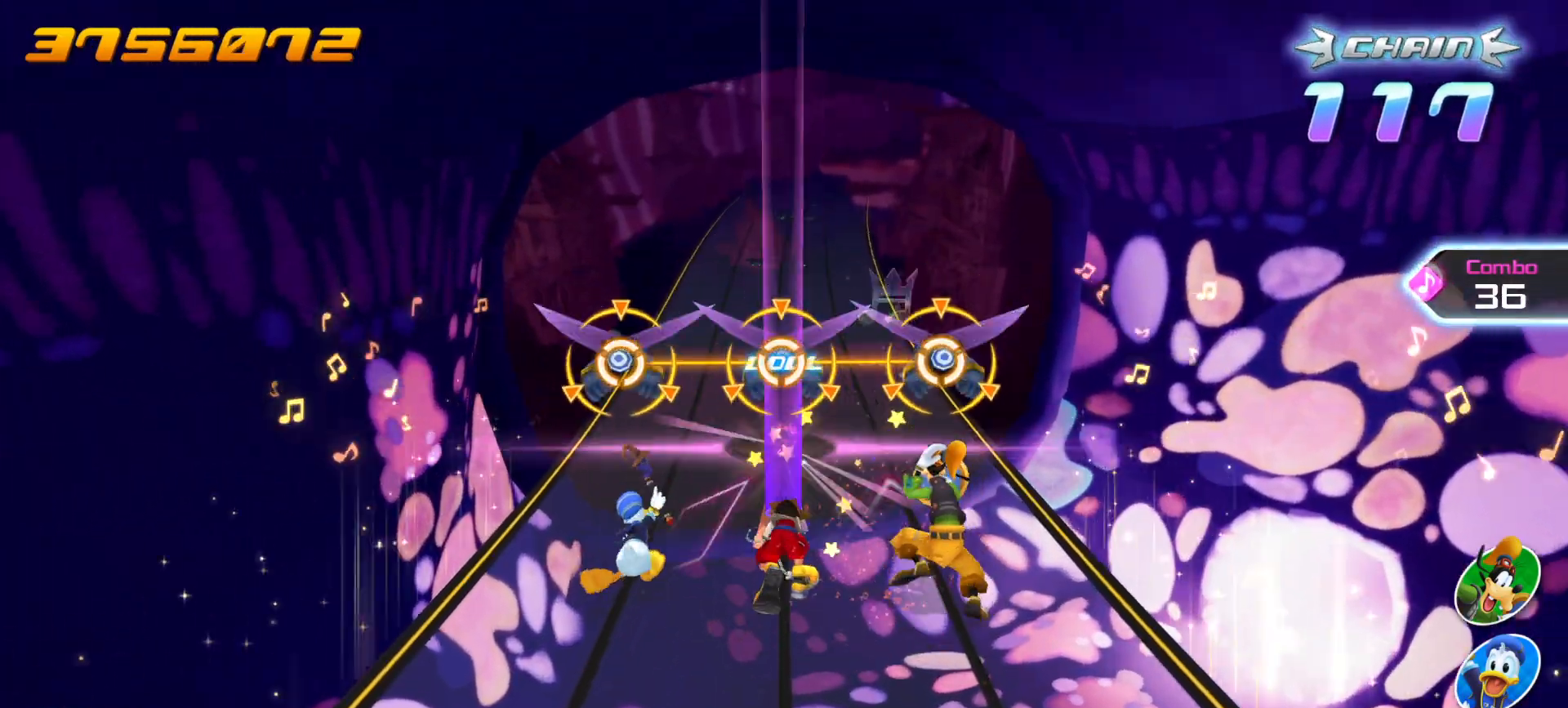
{"buttons": [], "left_stick": "center", "right_stick": "center", "events": [[217, "L1", "down"], [233, "CROSS", "down"], [233, "R1", "down"], [350, "CROSS", "up"], [367, "L1", "up"], [367, "R1", "up"]]}
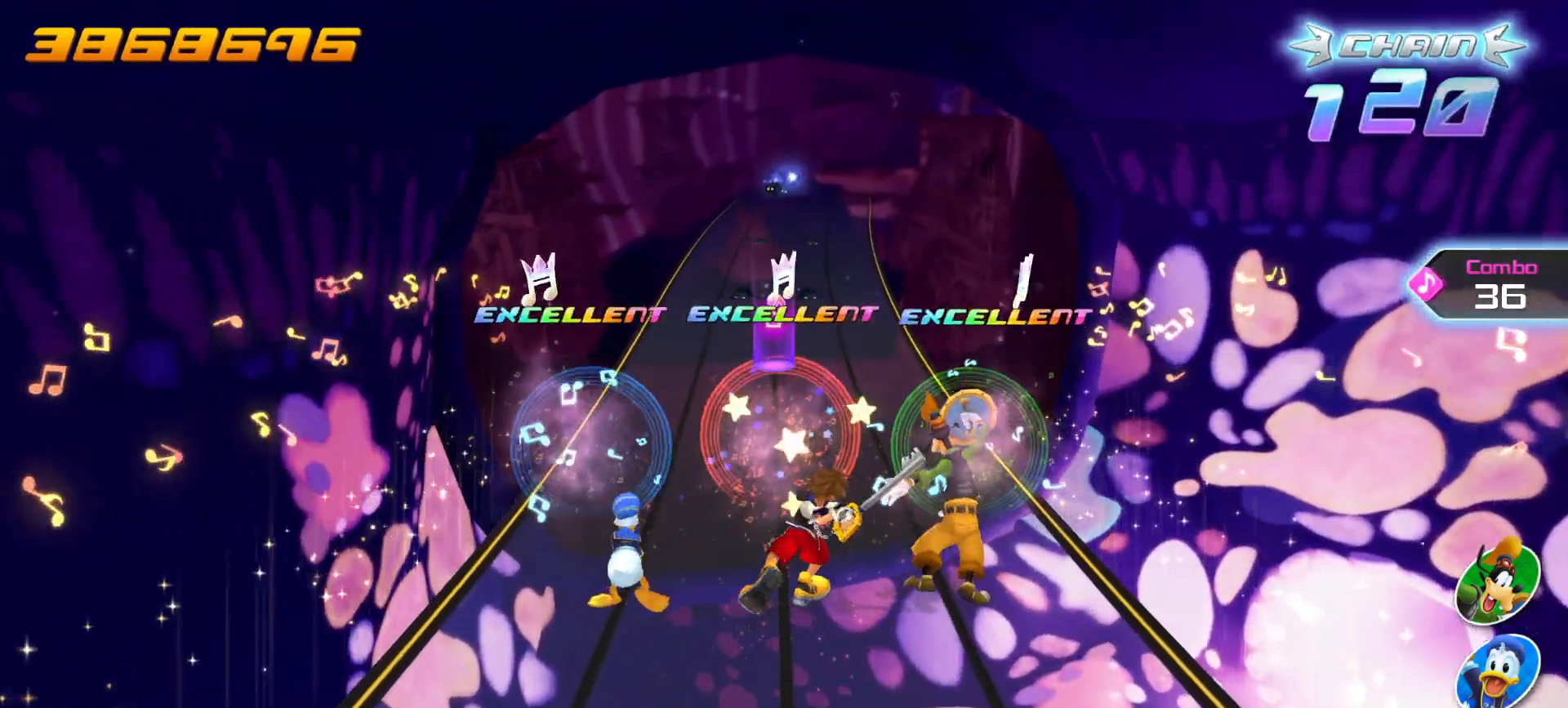
{"buttons": [], "left_stick": "center", "right_stick": "center", "events": []}
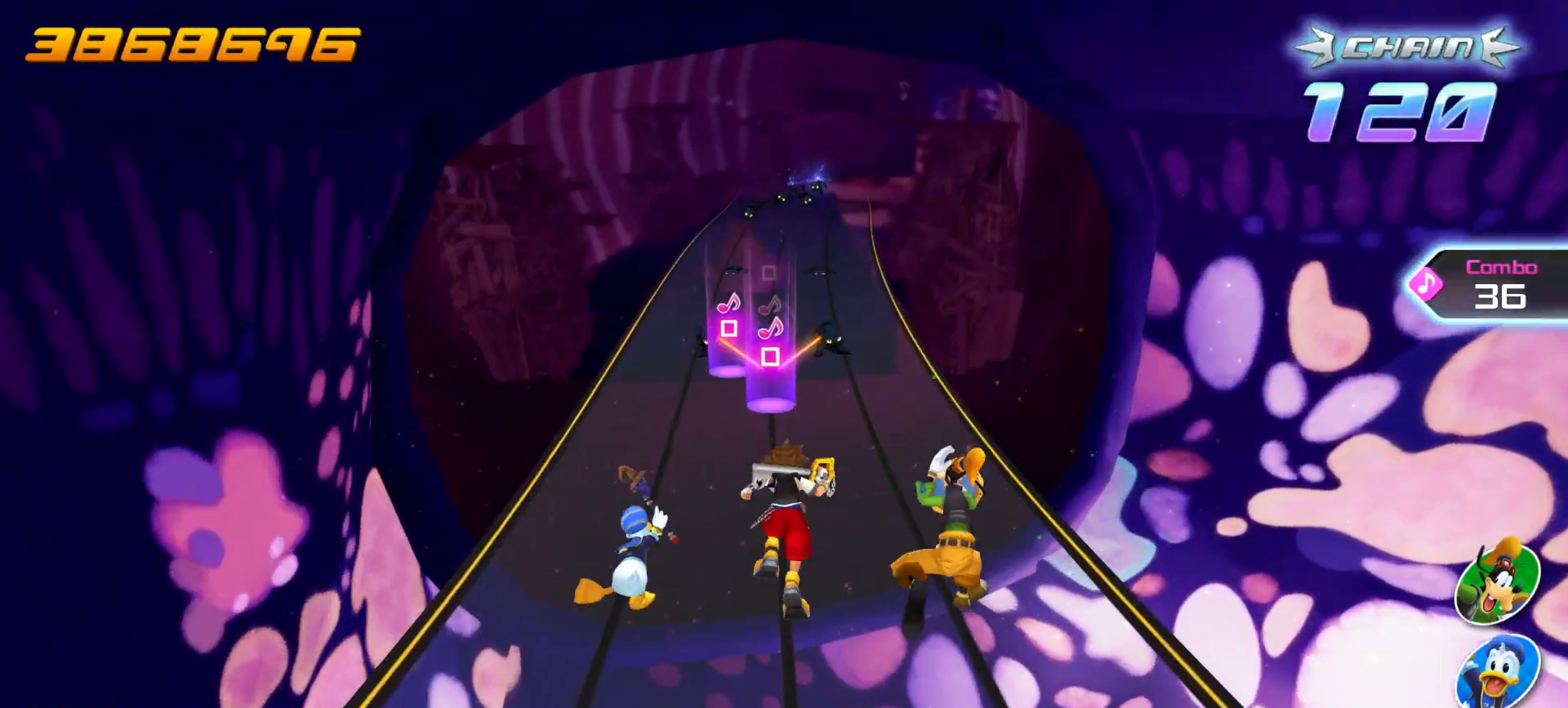
{"buttons": [], "left_stick": "center", "right_stick": "center", "events": []}
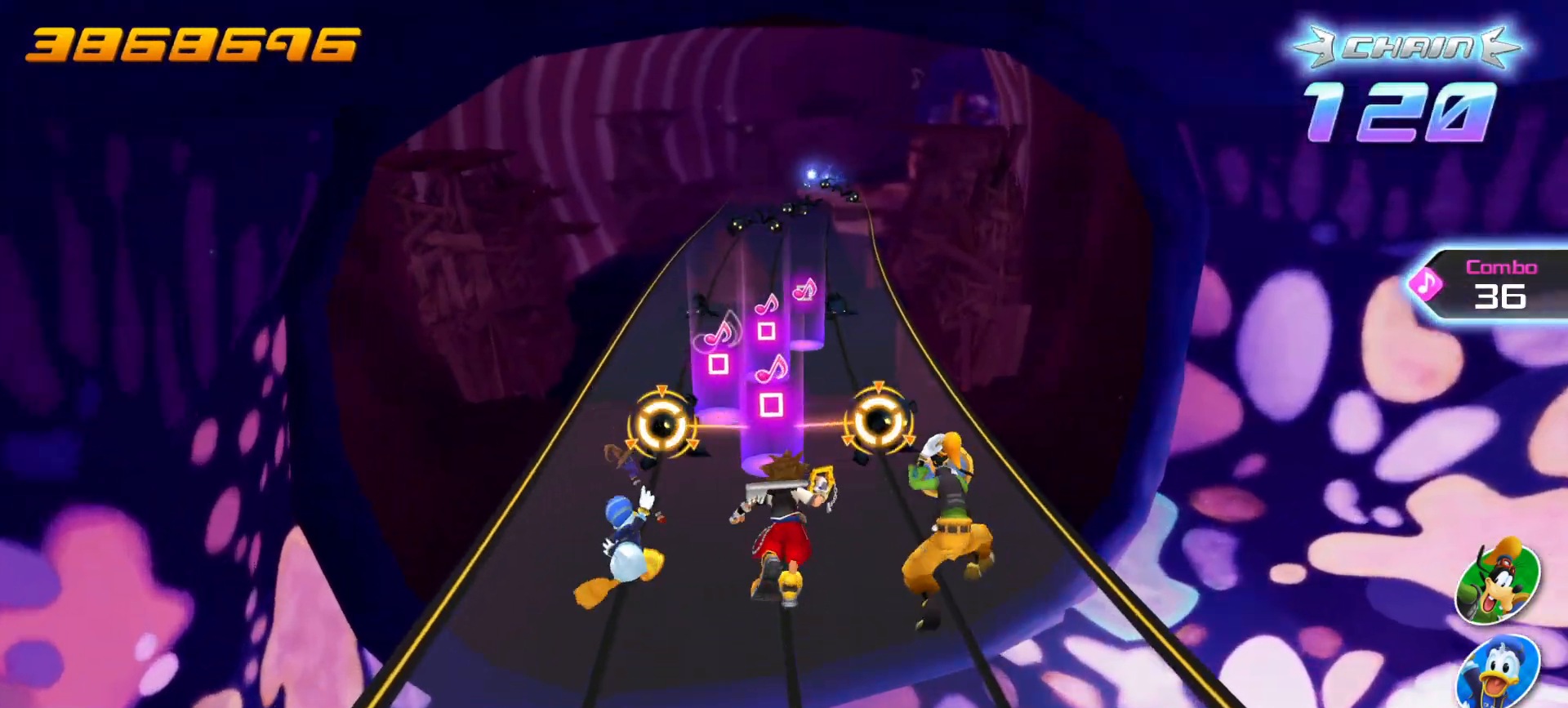
{"buttons": ["DPAD_LEFT"], "left_stick": "center", "right_stick": "center", "events": [[67, "DPAD_LEFT", "down"], [83, "R1", "down"], [100, "CROSS", "down"], [233, "CROSS", "up"], [233, "DPAD_LEFT", "up"], [250, "R1", "up"], [433, "DPAD_LEFT", "down"]]}
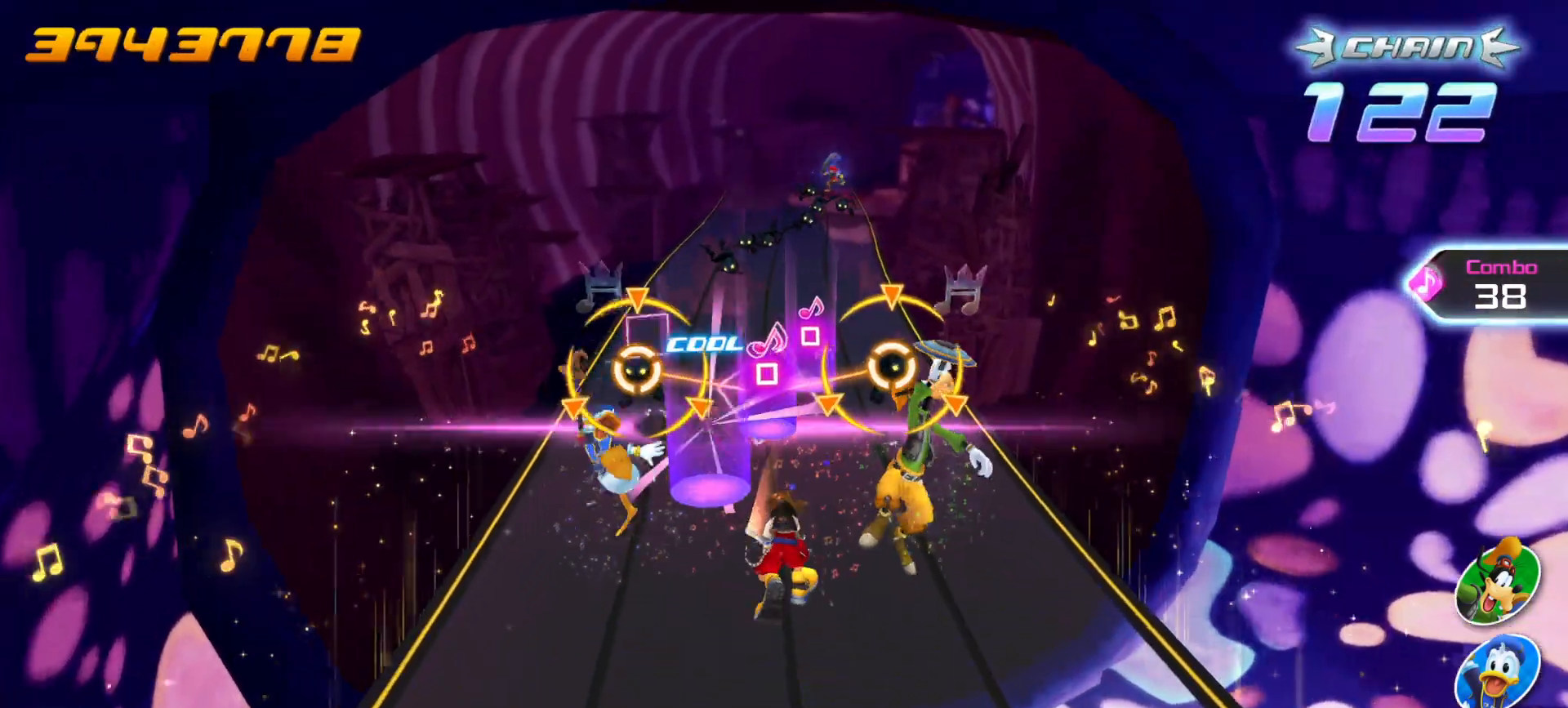
{"buttons": [], "left_stick": "center", "right_stick": "center", "events": [[50, "DPAD_LEFT", "up"], [267, "DPAD_LEFT", "down"], [300, "CROSS", "down"], [300, "R1", "down"], [417, "DPAD_LEFT", "up"], [450, "CROSS", "up"], [450, "R1", "up"]]}
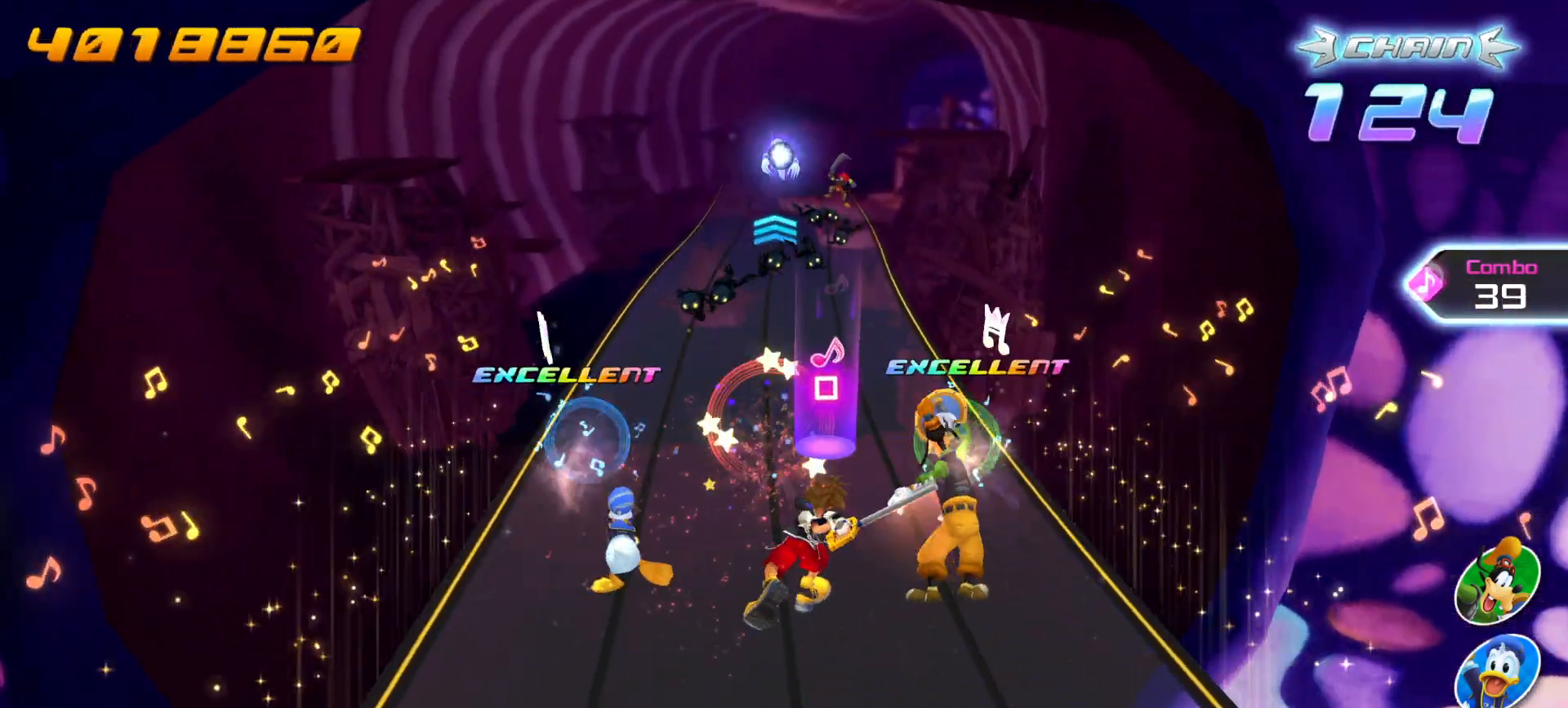
{"buttons": [], "left_stick": "center", "right_stick": "center", "events": [[117, "DPAD_LEFT", "down"], [217, "DPAD_LEFT", "up"]]}
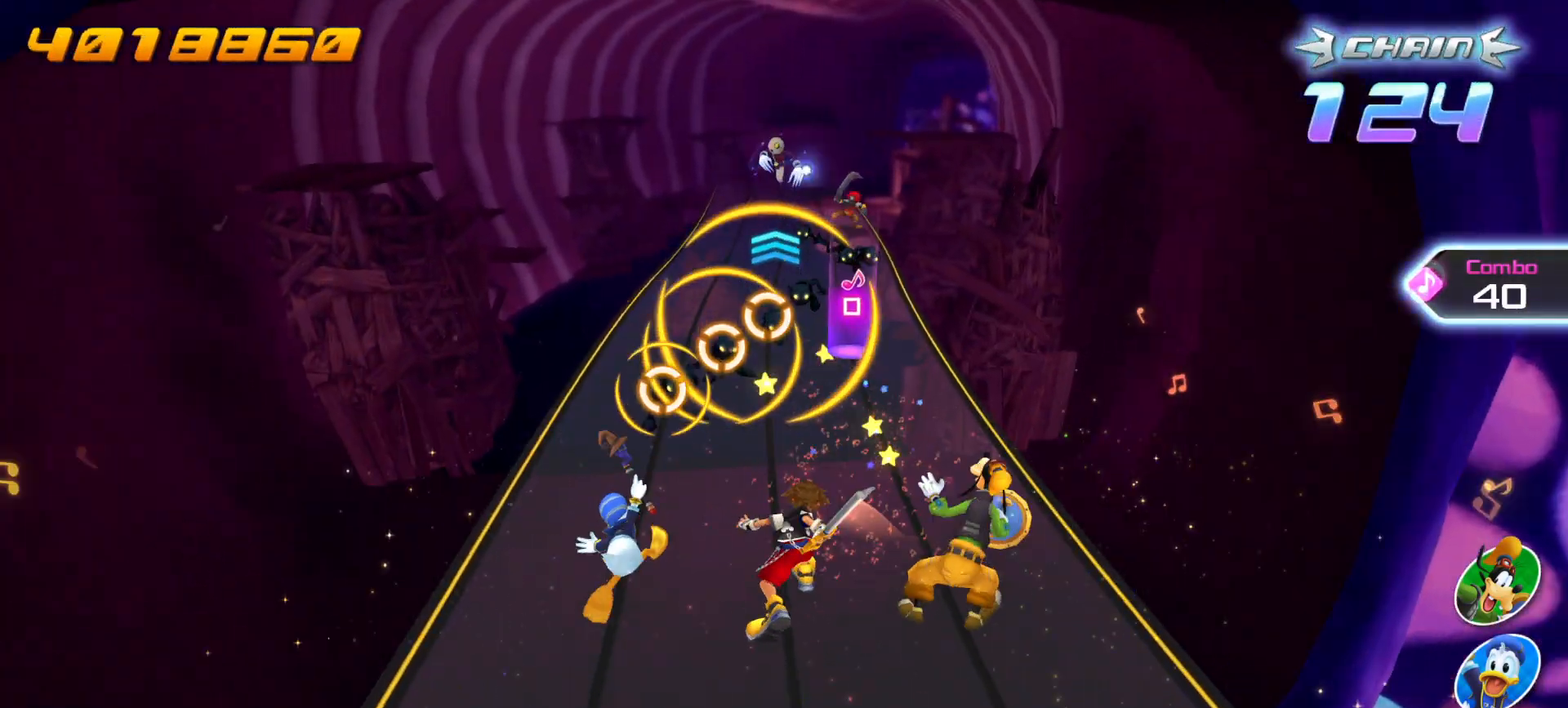
{"buttons": [], "left_stick": "center", "right_stick": "center", "events": [[200, "CROSS", "down"], [283, "CROSS", "up"], [383, "CROSS", "down"], [467, "CROSS", "up"]]}
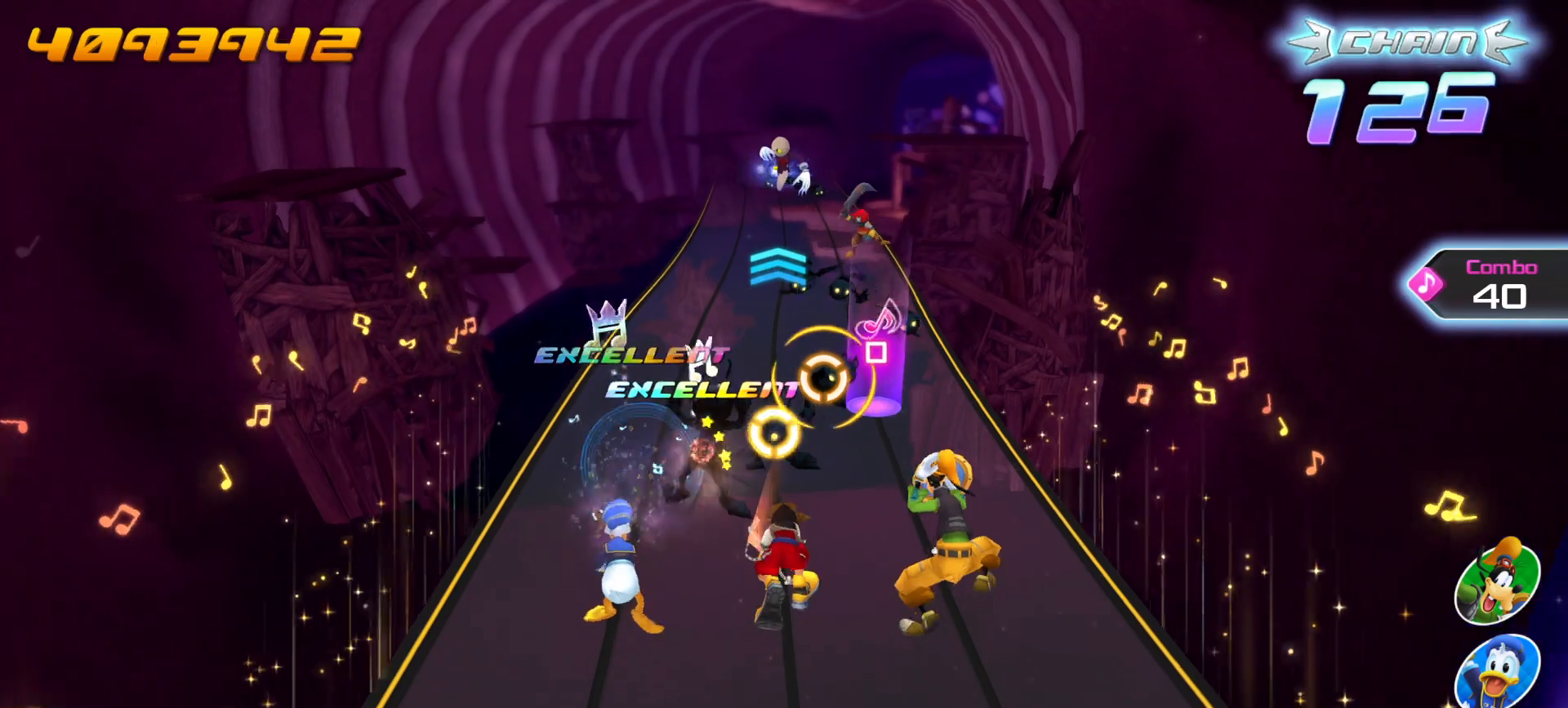
{"buttons": [], "left_stick": "center", "right_stick": "center", "events": [[67, "CROSS", "down"], [133, "CROSS", "up"], [217, "CROSS", "down"], [317, "CROSS", "up"], [417, "DPAD_LEFT", "down"], [500, "DPAD_LEFT", "up"]]}
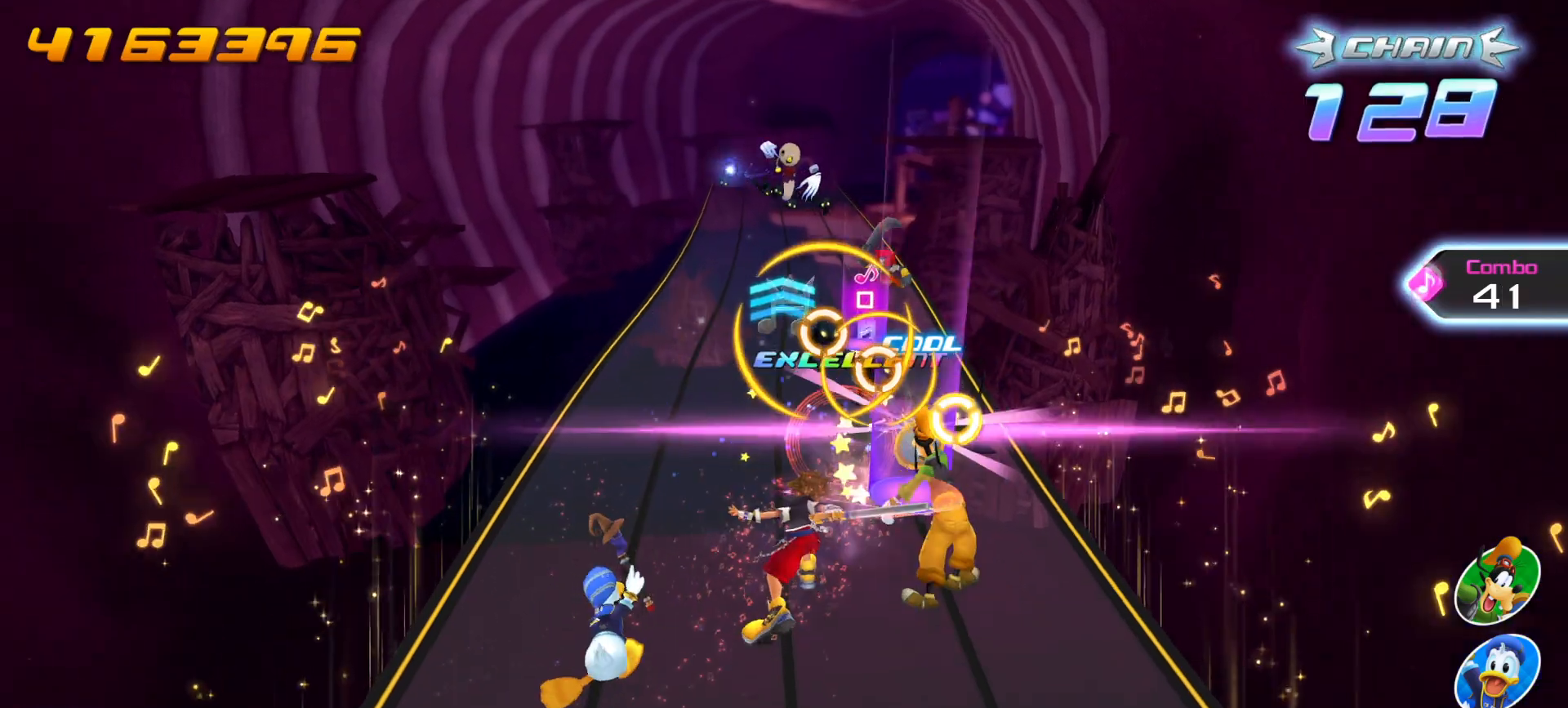
{"buttons": ["CROSS"], "left_stick": "center", "right_stick": "center", "events": [[67, "CROSS", "down"], [150, "CROSS", "up"], [233, "CROSS", "down"], [333, "CROSS", "up"], [433, "CROSS", "down"]]}
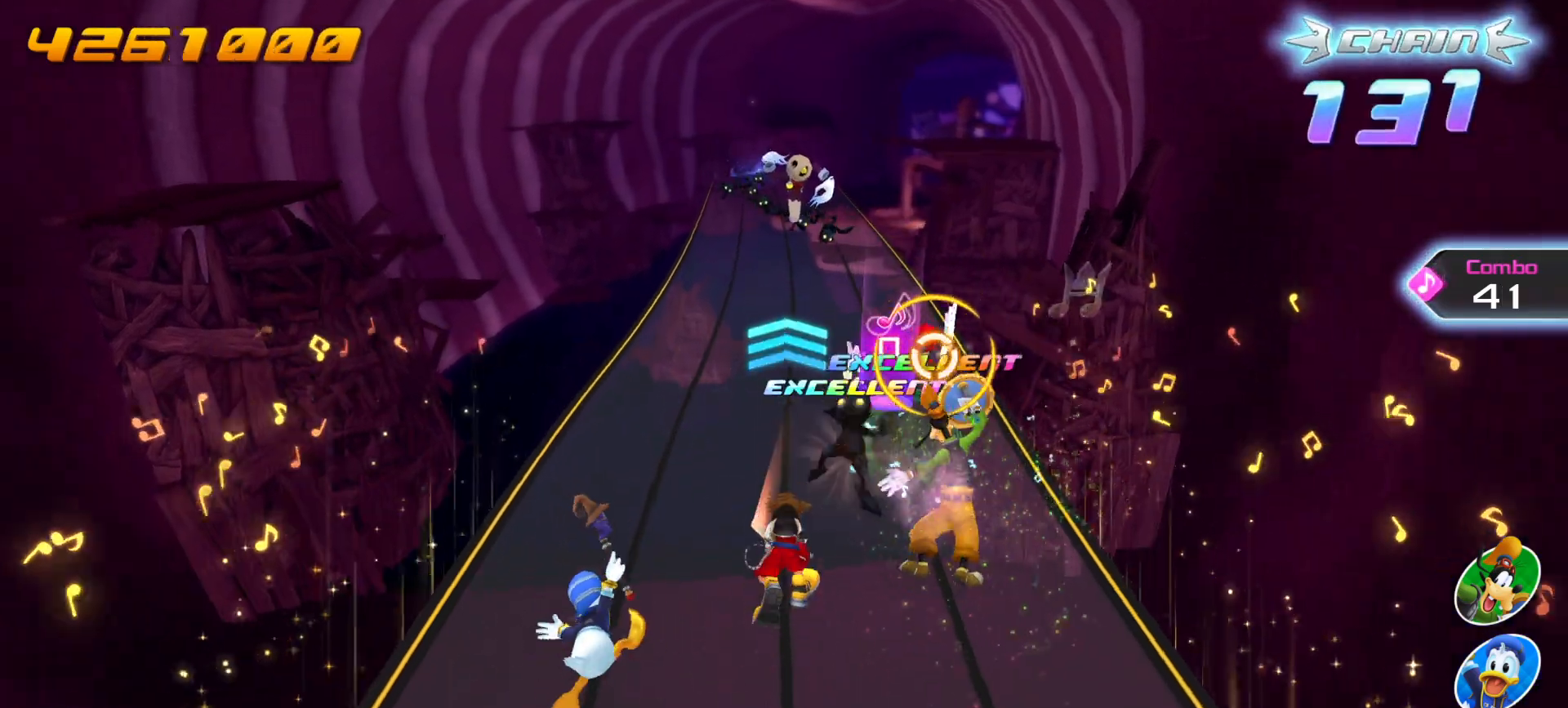
{"buttons": ["DPAD_LEFT"], "left_stick": "center", "right_stick": "center", "events": [[33, "CROSS", "up"], [267, "CROSS", "down"], [383, "CROSS", "up"], [433, "DPAD_LEFT", "down"]]}
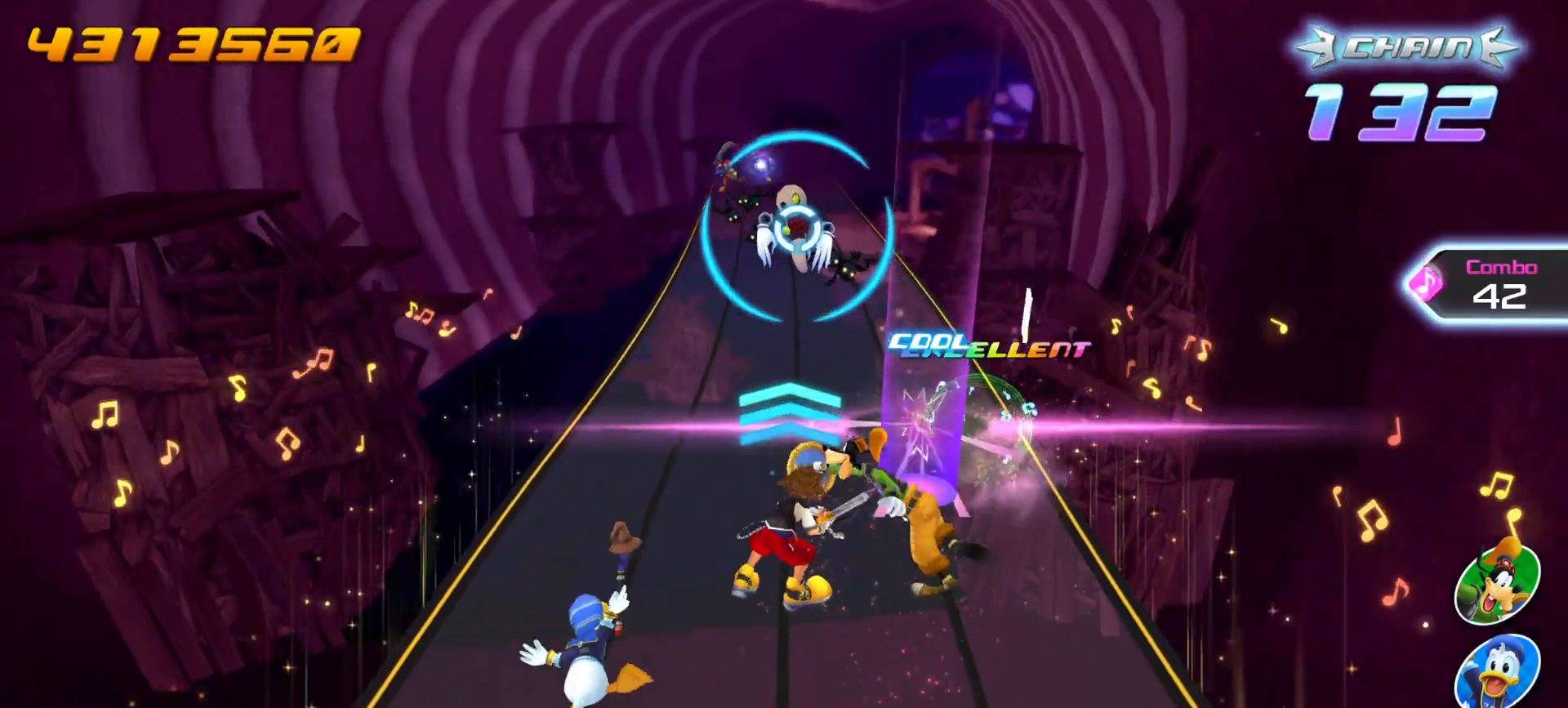
{"buttons": ["CROSS"], "left_stick": "center", "right_stick": "center", "events": [[17, "DPAD_LEFT", "up"], [117, "CIRCLE", "down"], [250, "CIRCLE", "up"], [483, "CROSS", "down"]]}
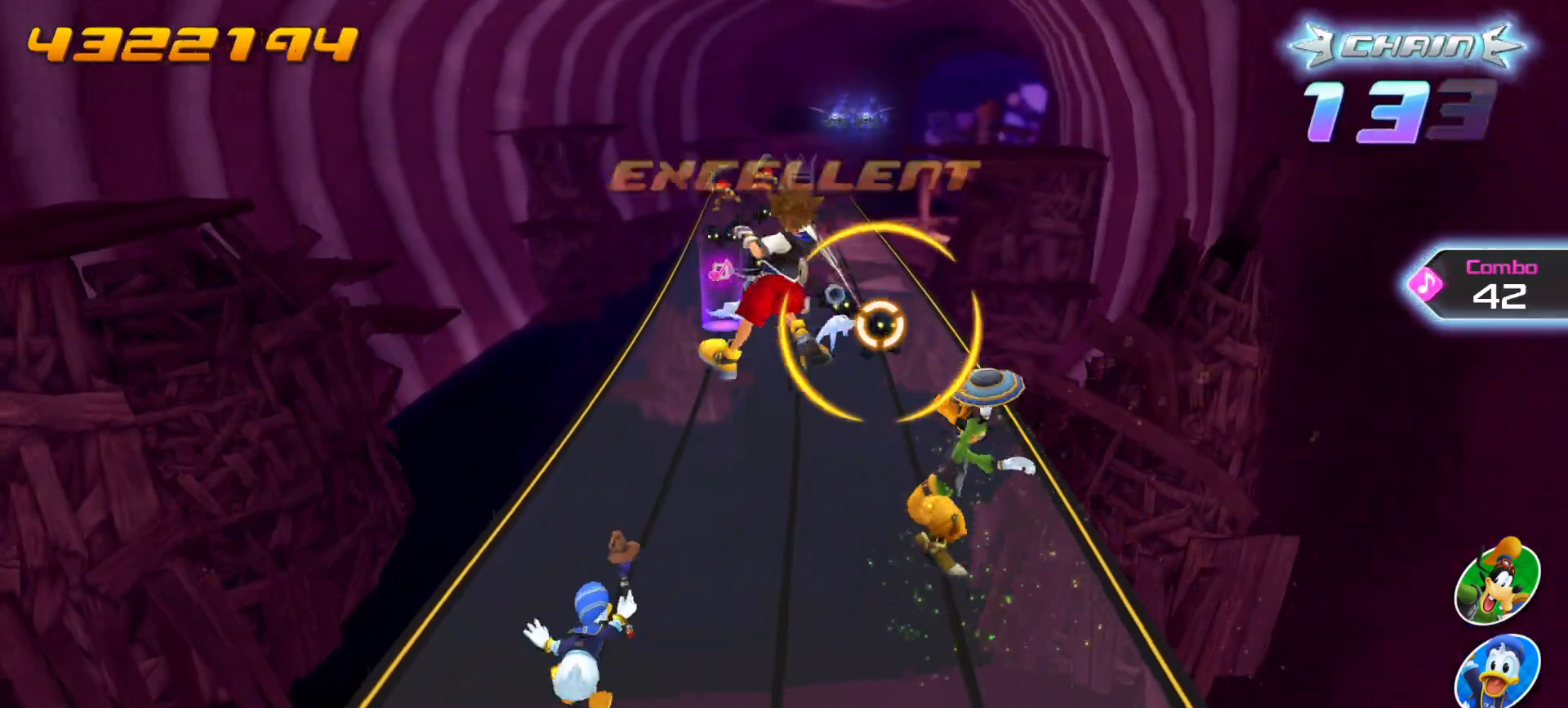
{"buttons": ["CROSS"], "left_stick": "center", "right_stick": "center", "events": [[83, "CROSS", "up"], [467, "CROSS", "down"]]}
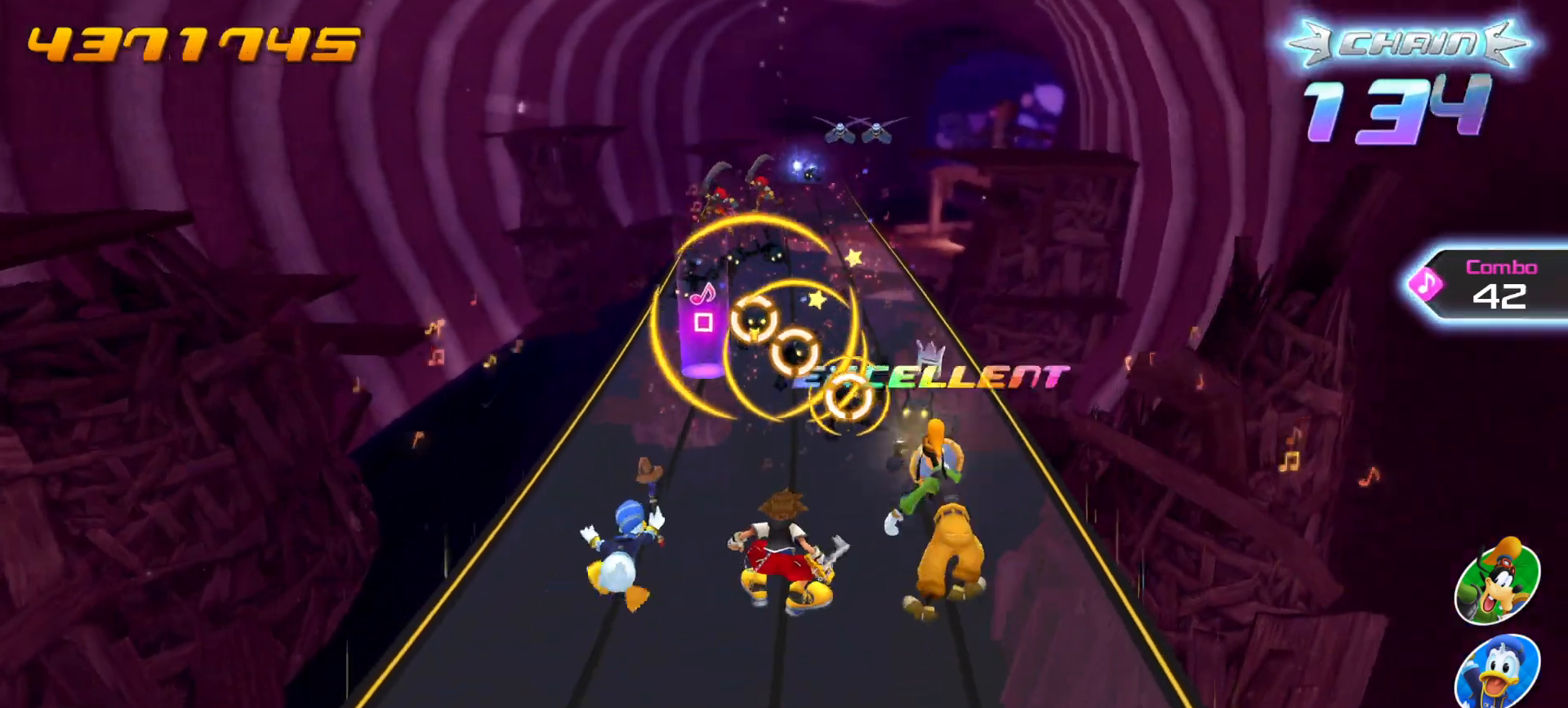
{"buttons": ["CROSS"], "left_stick": "center", "right_stick": "center", "events": [[33, "CROSS", "up"], [133, "CROSS", "down"], [217, "CROSS", "up"], [300, "CROSS", "down"], [400, "CROSS", "up"], [500, "CROSS", "down"]]}
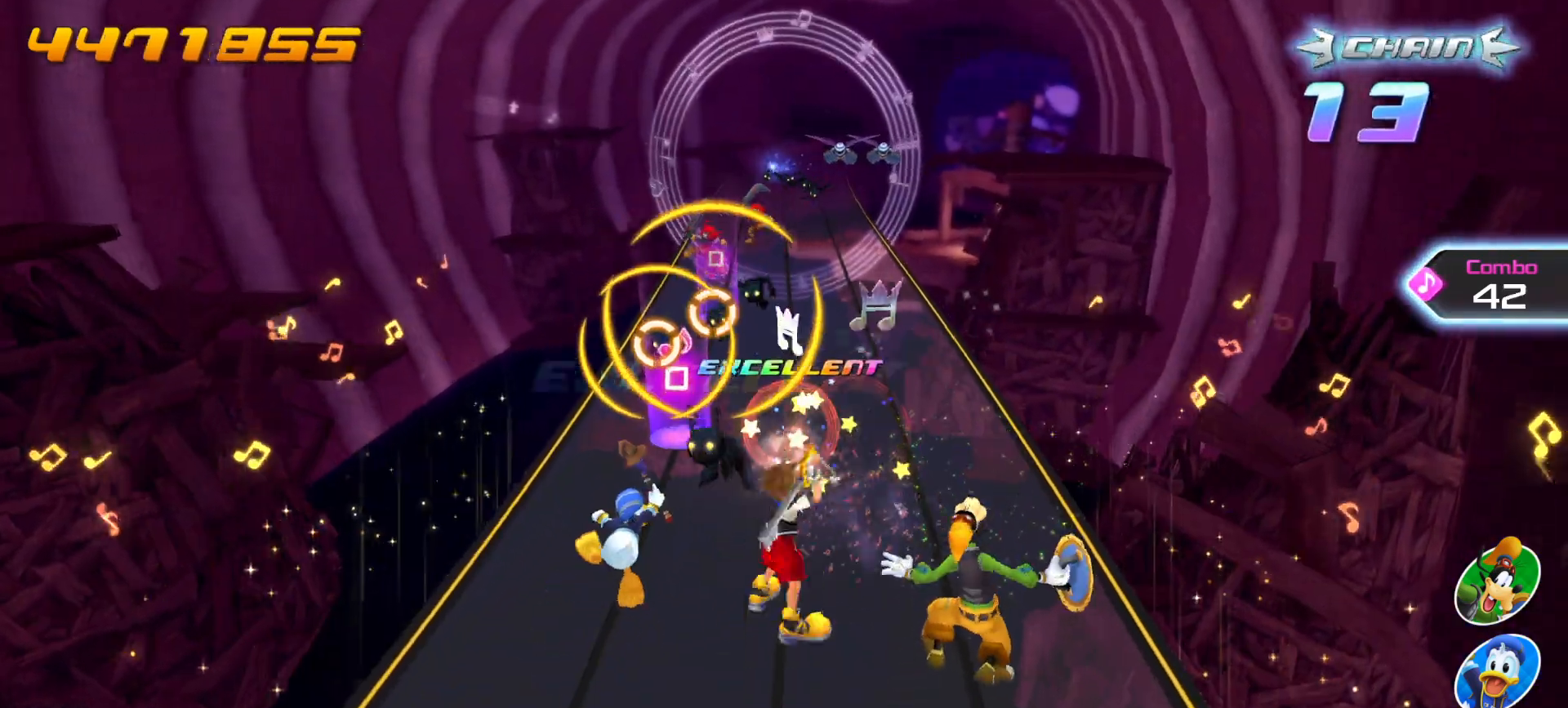
{"buttons": [], "left_stick": "center", "right_stick": "center", "events": [[117, "CROSS", "up"], [183, "DPAD_LEFT", "down"], [283, "DPAD_LEFT", "up"], [367, "CROSS", "down"], [433, "CROSS", "up"]]}
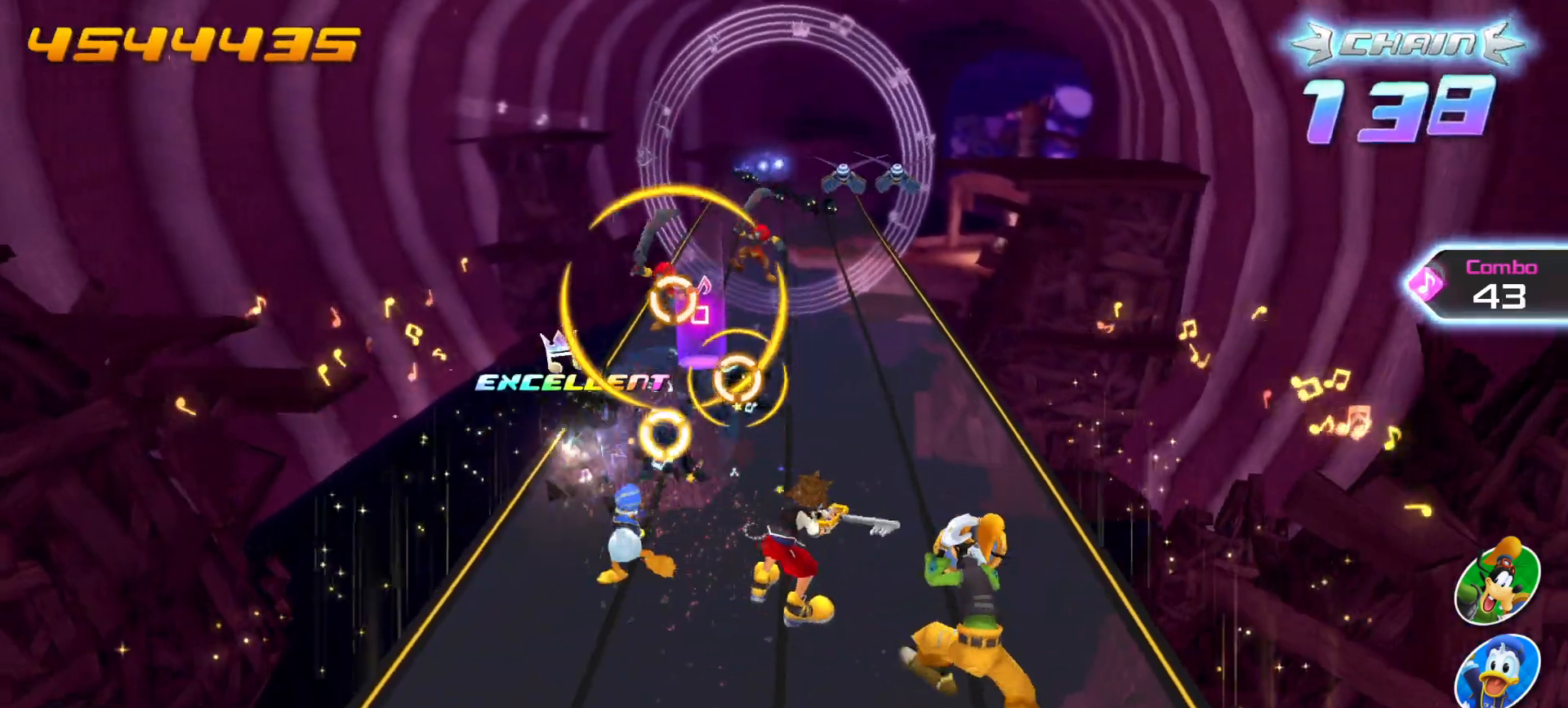
{"buttons": [], "left_stick": "center", "right_stick": "center", "events": [[33, "CROSS", "down"], [117, "CROSS", "up"], [217, "CROSS", "down"], [317, "CROSS", "up"]]}
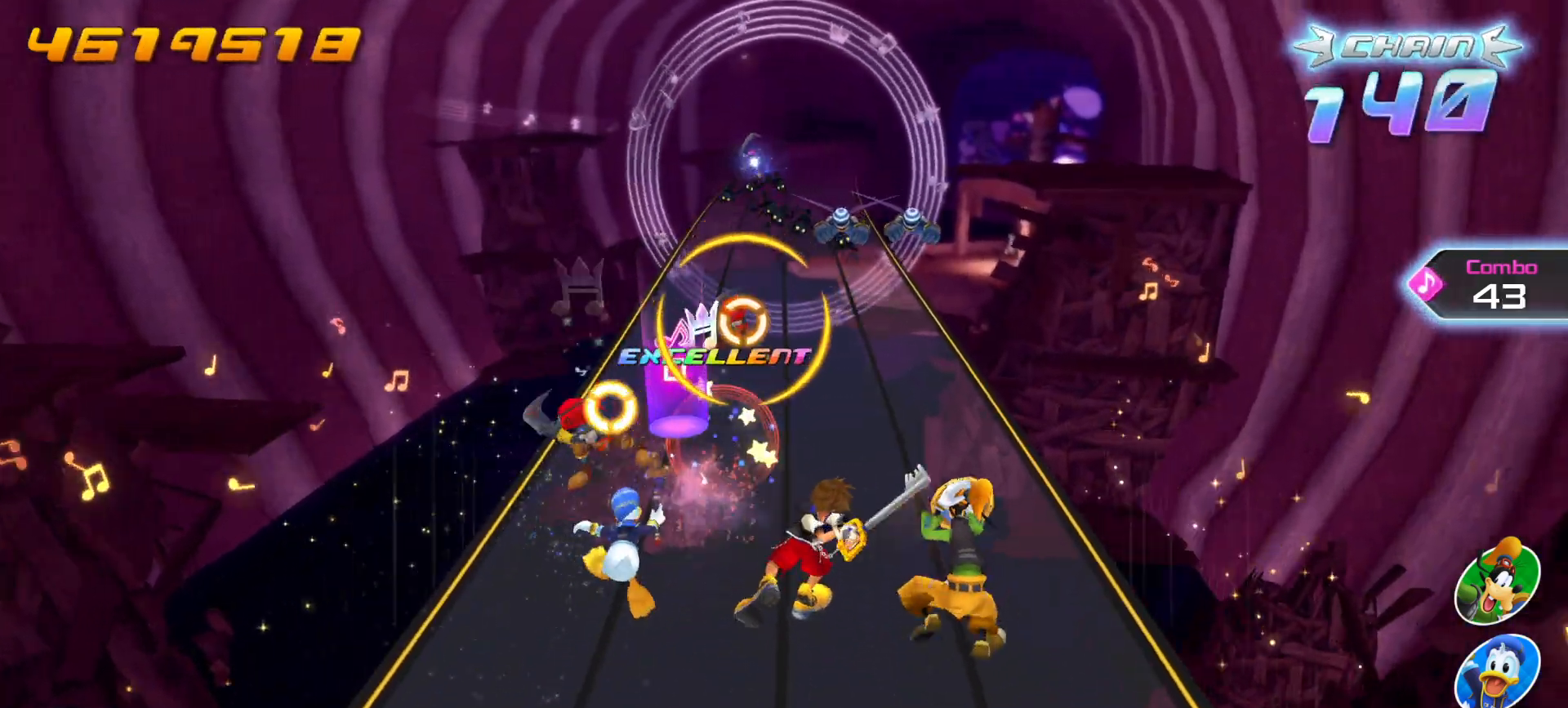
{"buttons": [], "left_stick": "center", "right_stick": "center", "events": [[50, "CROSS", "down"], [150, "CROSS", "up"], [200, "DPAD_LEFT", "down"], [300, "DPAD_LEFT", "up"], [400, "CROSS", "down"], [500, "CROSS", "up"]]}
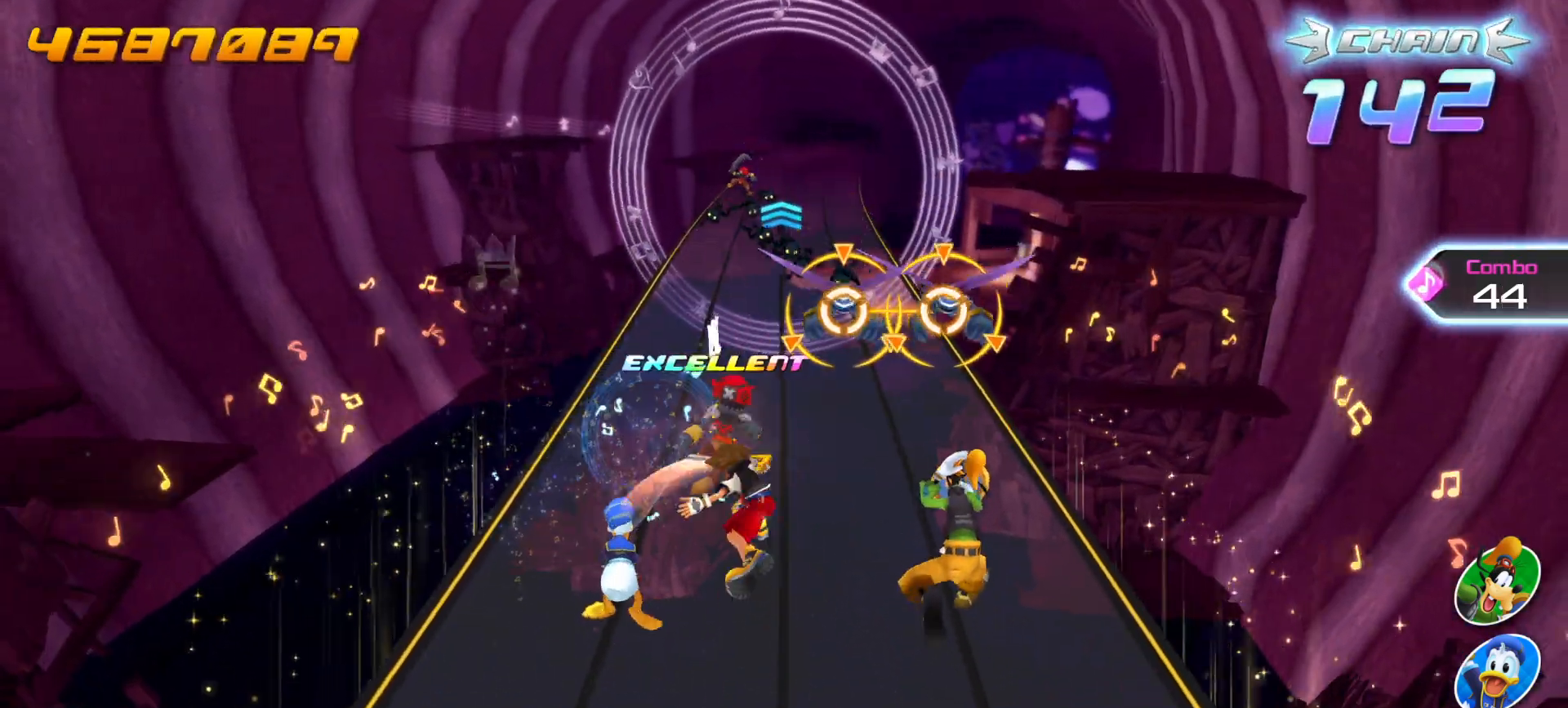
{"buttons": [], "left_stick": "center", "right_stick": "center", "events": [[233, "CROSS", "down"], [233, "R1", "down"], [367, "CROSS", "up"], [367, "R1", "up"]]}
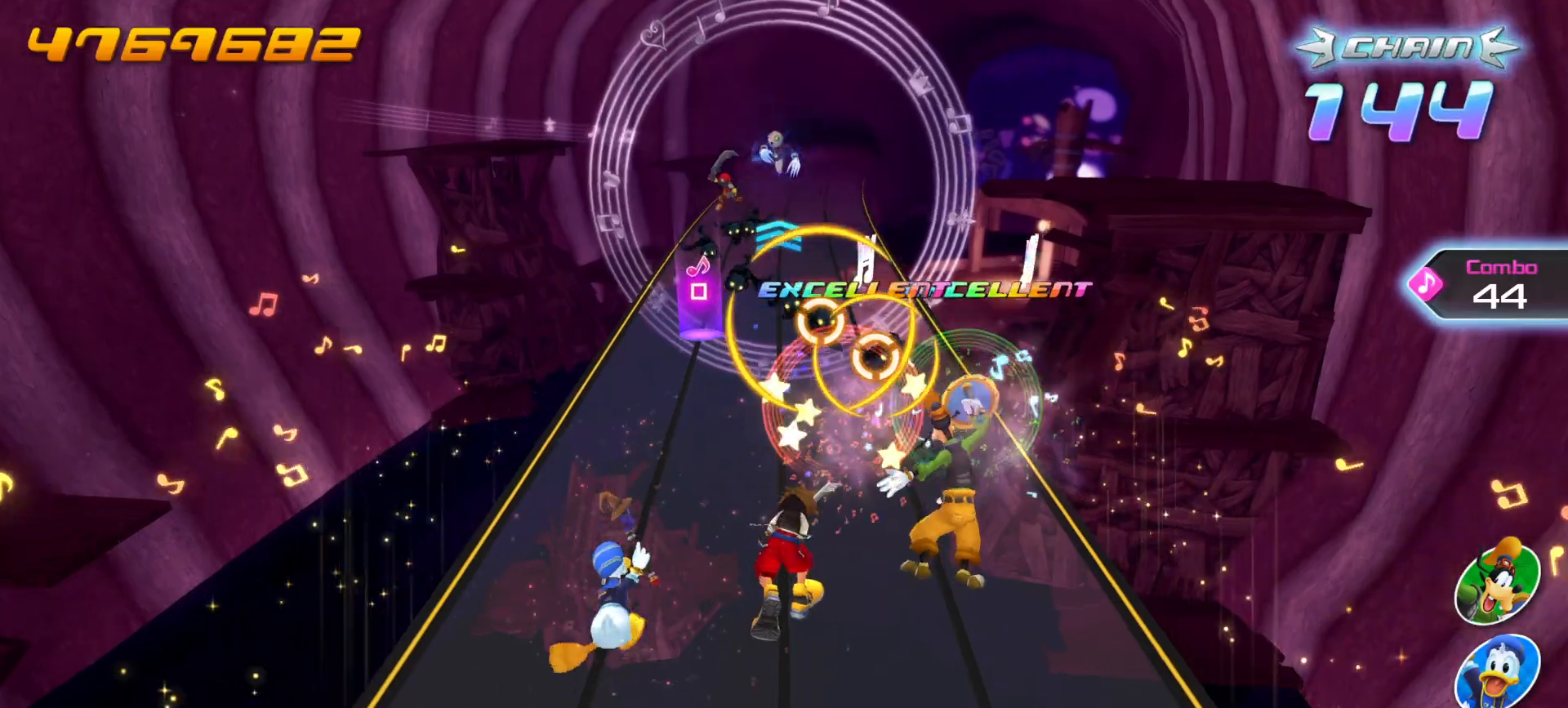
{"buttons": [], "left_stick": "center", "right_stick": "center", "events": [[250, "CROSS", "down"], [317, "CROSS", "up"], [417, "CROSS", "down"], [483, "CROSS", "up"]]}